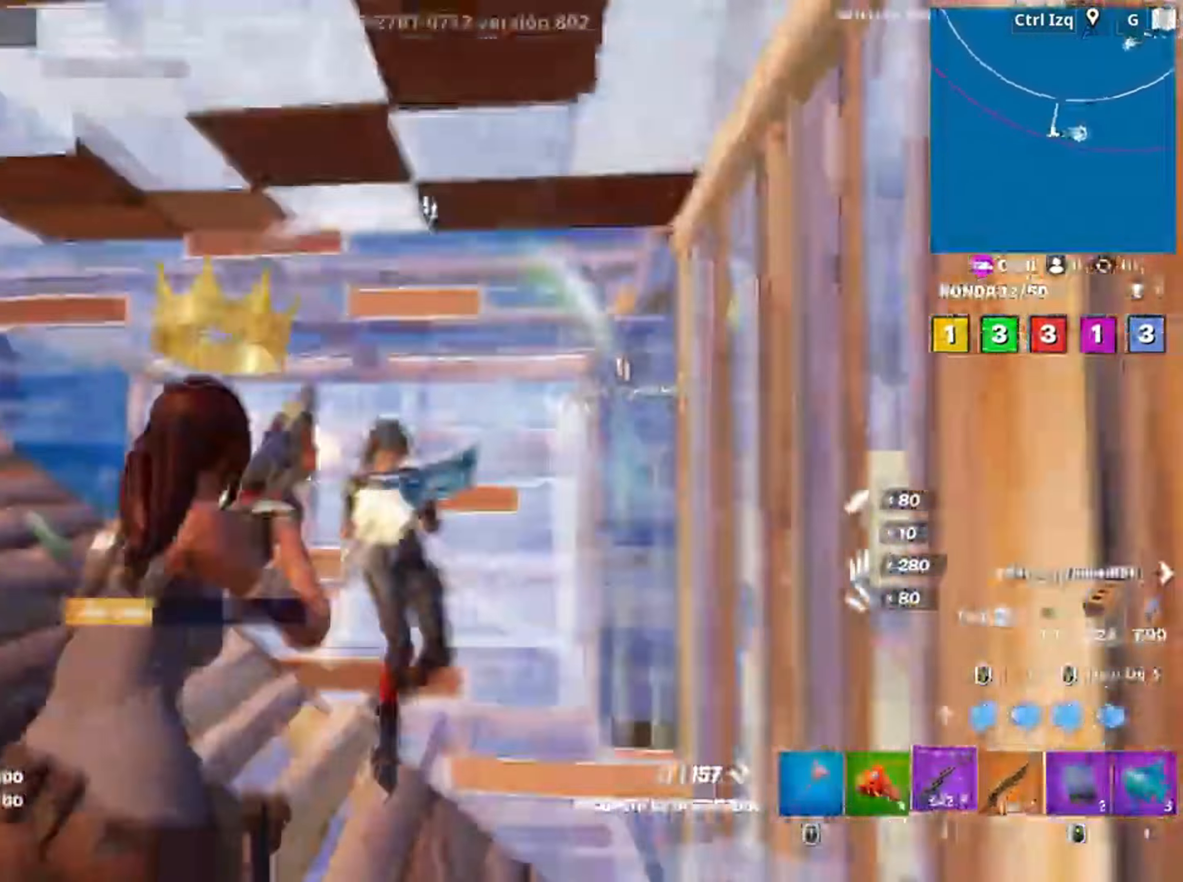
Gameplay with keyboard and mouse; each line is a JSON object with the keys and mouse buttons held at the frame after it. "events" lists presses ("down") and releases ("up") of "1", "2", "3", "4", "5", "a", "alt", "c", "caps_lock", "ctrl", "d", "e", "f", "g", "q", "r", "s", "shift", "space", "t", "tab", "v", "w", "x", "z", "mouse_left", "mouse_wheel" and "mouse_right" between this image and that frame as [ms after this image, input, new state], when the widget could be followed in between. "mouse_left", "mouse_wheel", "mouse_right" = the "left", "wheel", "right" buttons of the "mouse" list. No other keys are recorded. "wheel" means that the mouse wheel is clicked or scrolled. Not read: mouse_move.
{"keys": ["3", "w"], "mouse": [], "events": [[83, "2", "up"], [83, "mouse_left", "up"], [117, "d", "down"], [233, "w", "up"], [317, "a", "down"], [317, "d", "up"], [350, "w", "down"], [483, "3", "down"], [500, "a", "up"]]}
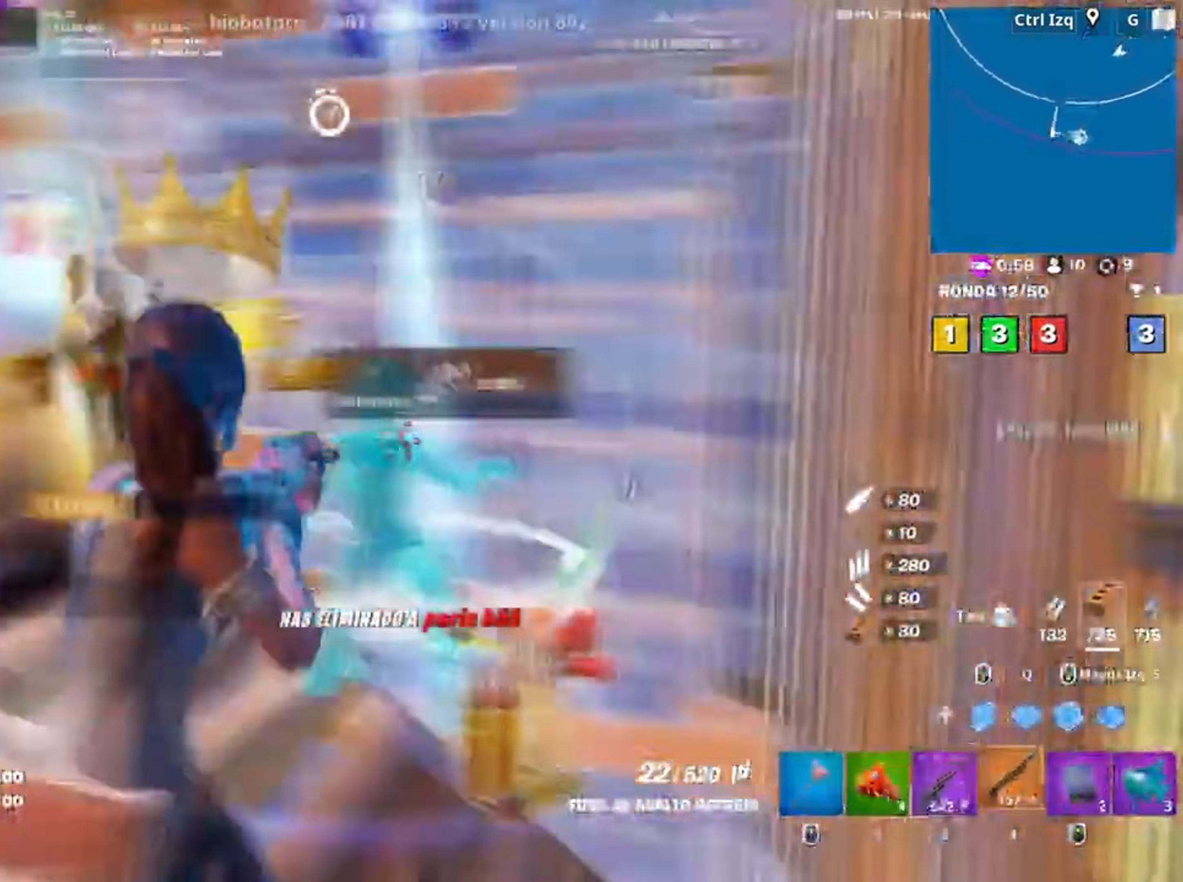
{"keys": ["r", "w"], "mouse": [], "events": [[50, "3", "up"], [317, "r", "down"], [383, "r", "up"], [450, "r", "down"]]}
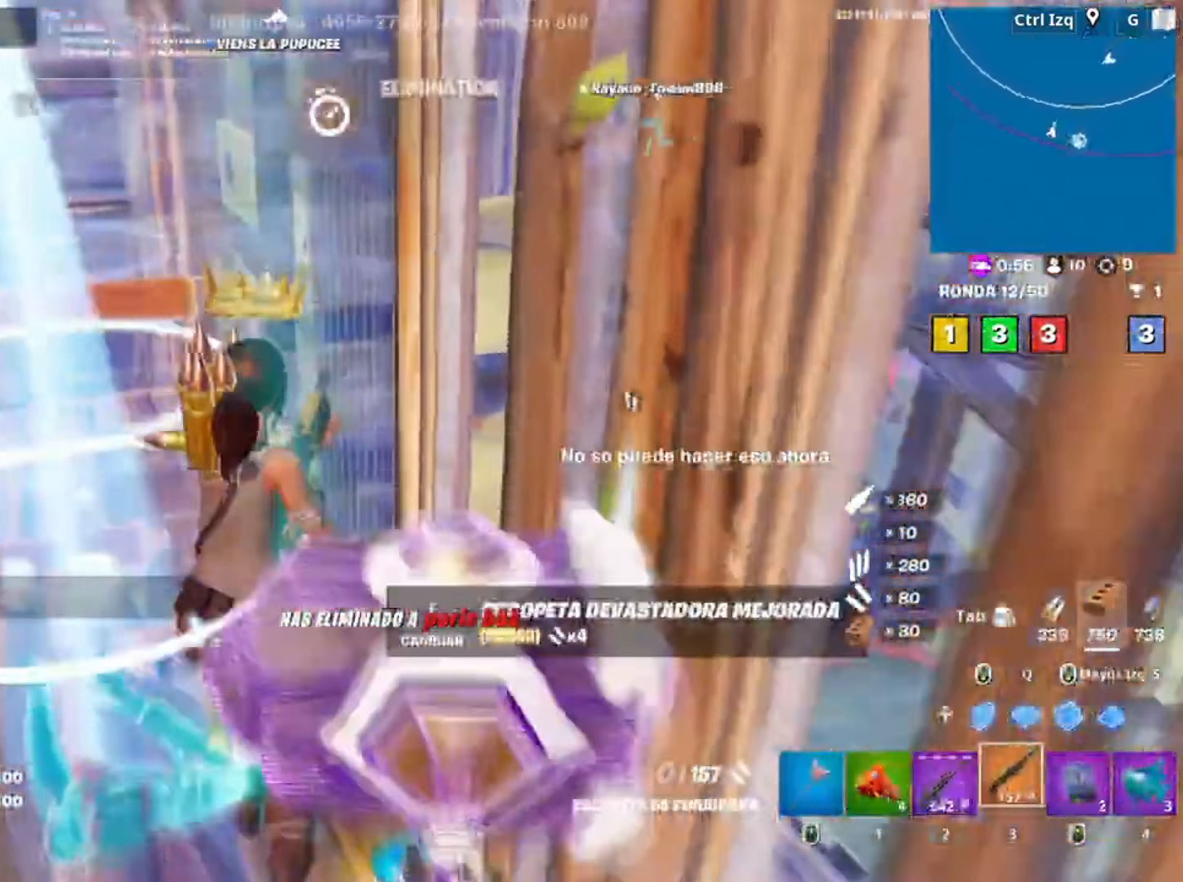
{"keys": ["d", "s"], "mouse": [], "events": [[67, "r", "up"], [117, "r", "down"], [150, "w", "up"], [183, "a", "down"], [200, "r", "up"], [250, "a", "up"], [283, "d", "down"], [383, "s", "down"]]}
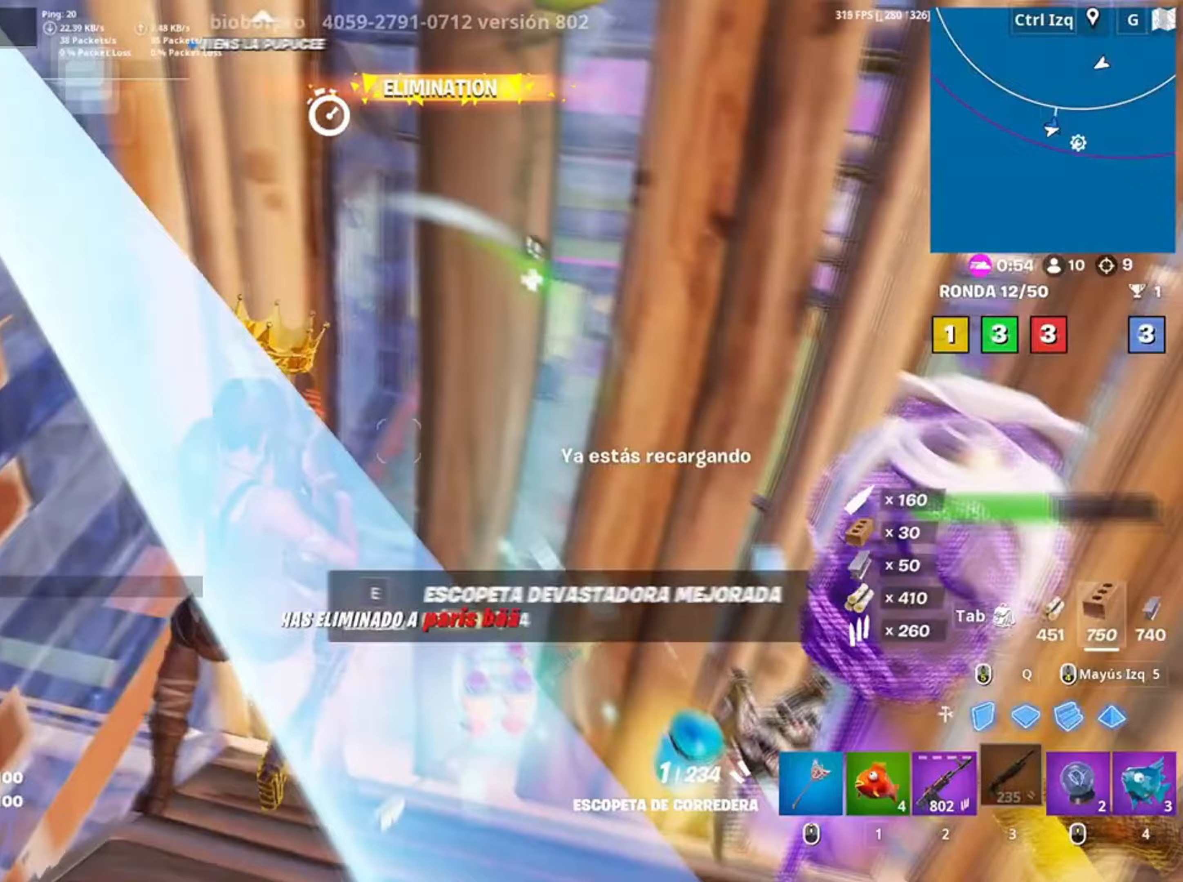
{"keys": ["d", "s"], "mouse": [], "events": [[183, "s", "up"], [217, "s", "down"]]}
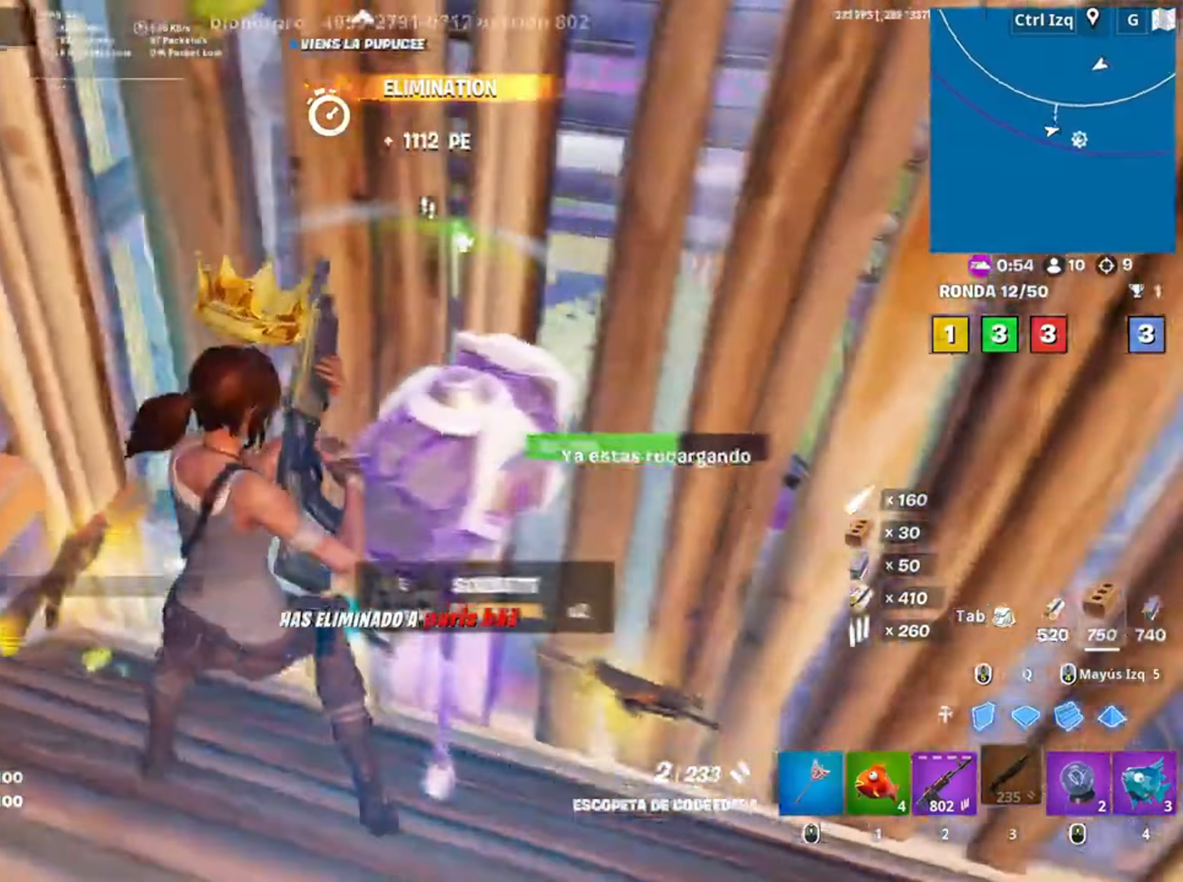
{"keys": [], "mouse": [], "events": [[50, "d", "up"], [233, "s", "up"], [283, "s", "down"], [333, "s", "up"]]}
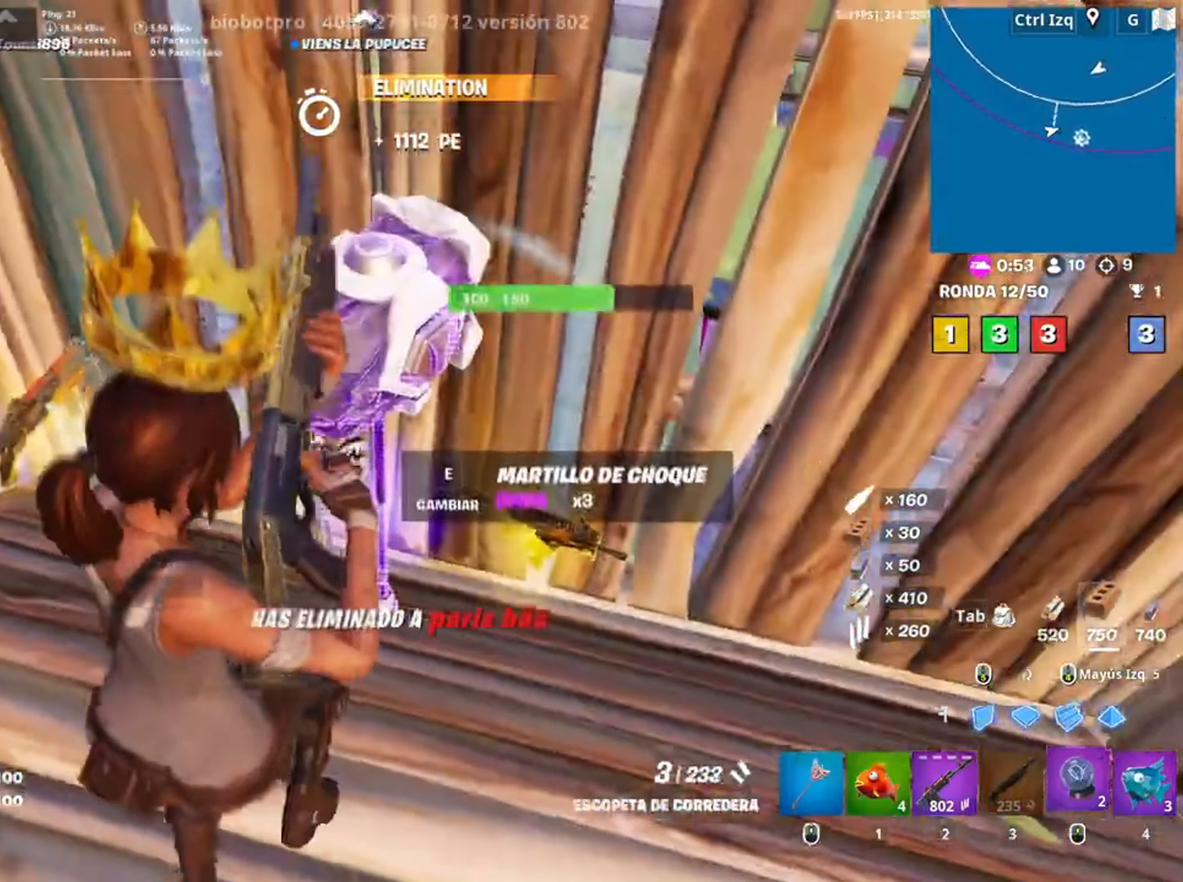
{"keys": ["a"], "mouse": [], "events": [[17, "mouse_wheel", "down"], [117, "mouse_wheel", "up"], [183, "e", "down"], [267, "e", "up"], [283, "a", "down"]]}
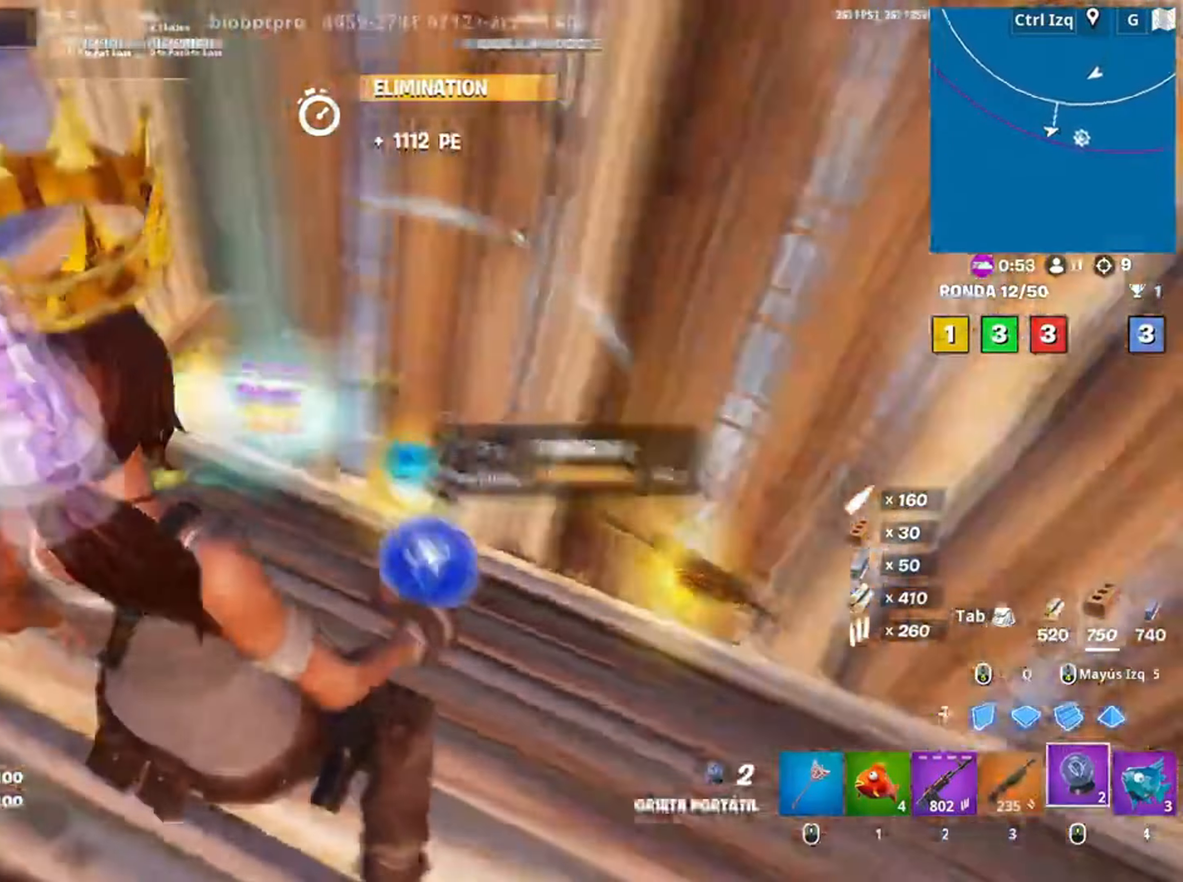
{"keys": ["w"], "mouse": [], "events": [[17, "a", "up"], [317, "w", "down"]]}
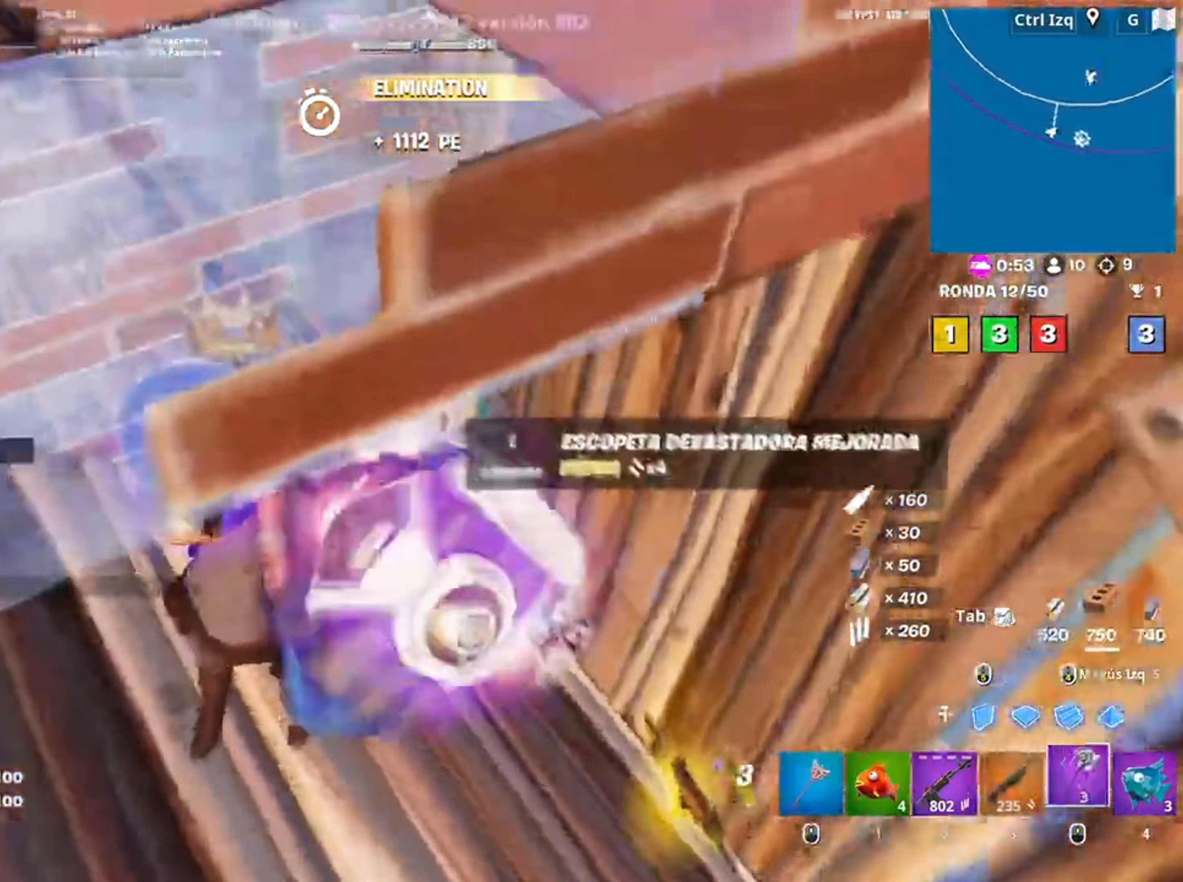
{"keys": ["d"], "mouse": [], "events": [[50, "3", "down"], [83, "3", "up"], [133, "a", "down"], [150, "w", "up"], [217, "a", "up"], [217, "e", "down"], [300, "e", "up"], [450, "d", "down"]]}
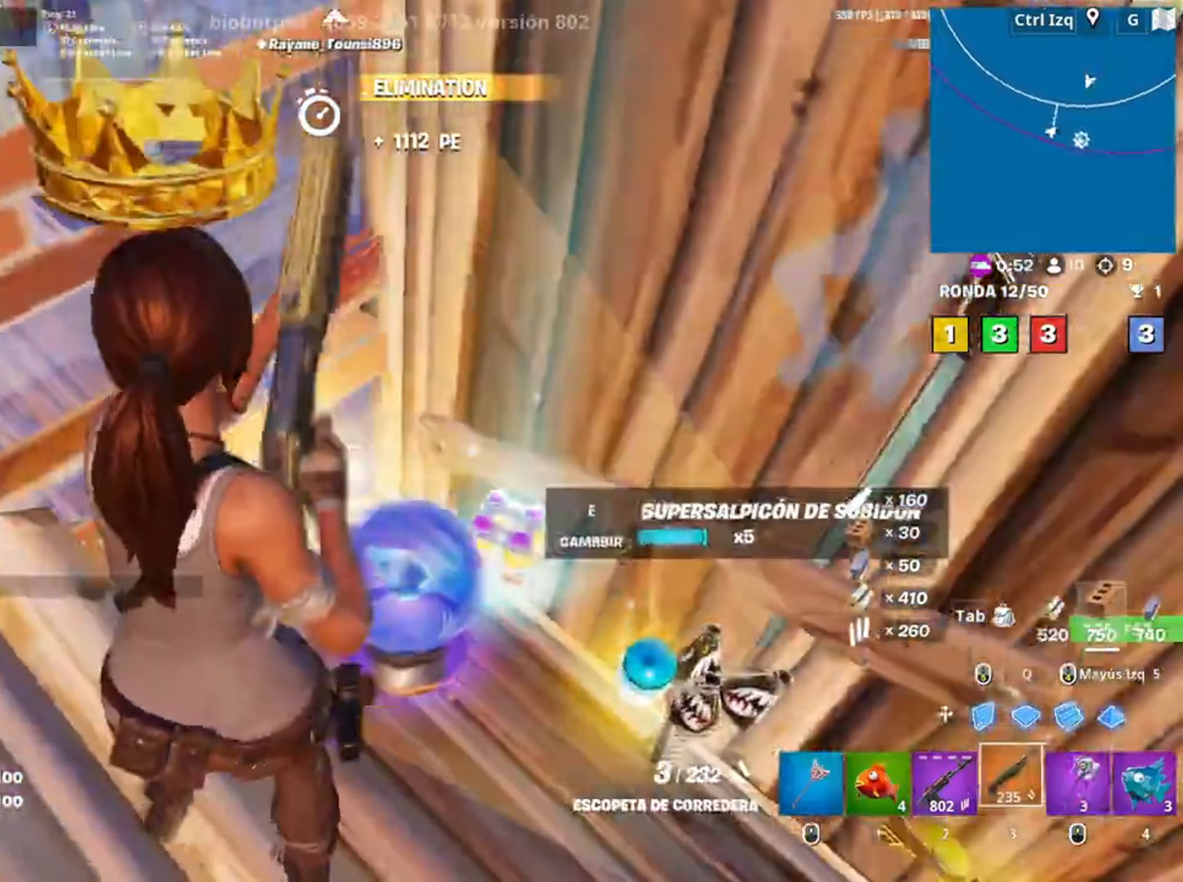
{"keys": ["d"], "mouse": [], "events": [[283, "d", "up"], [483, "d", "down"]]}
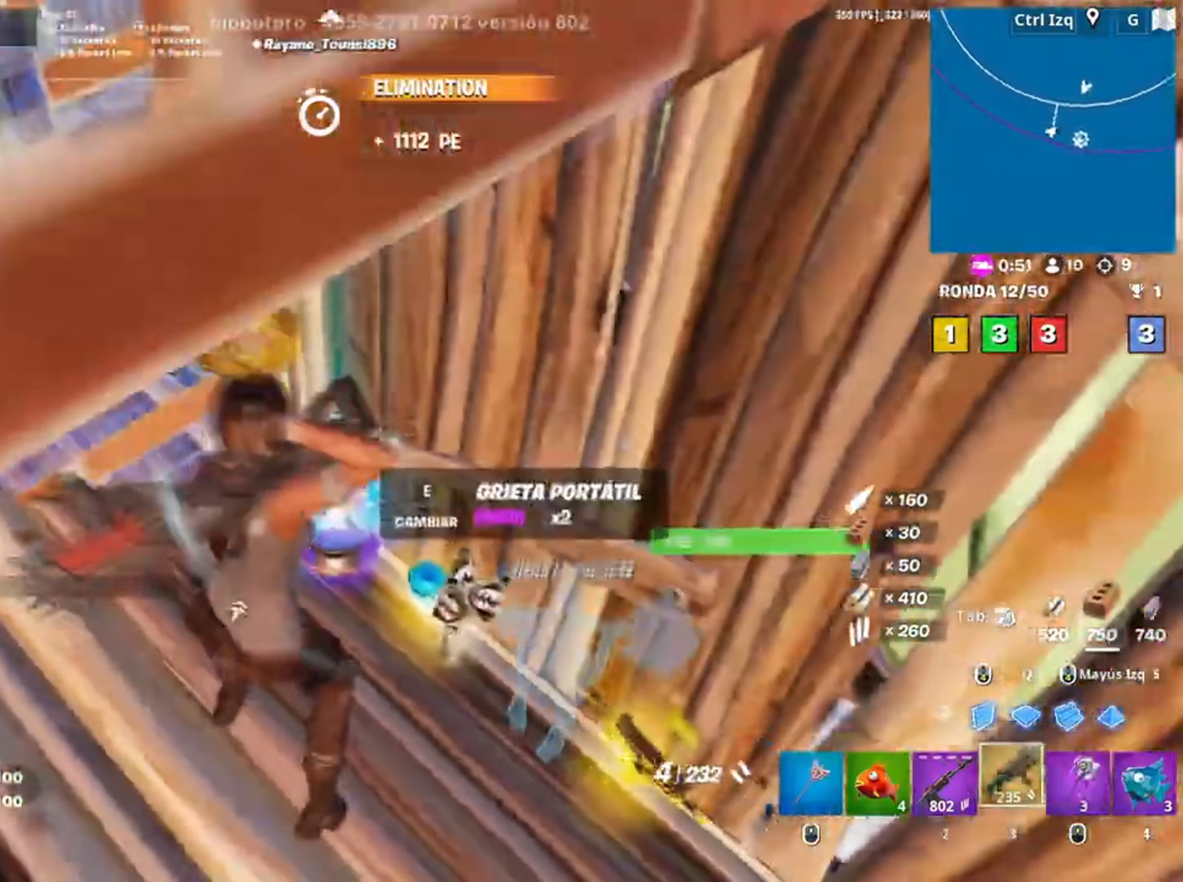
{"keys": ["tab"], "mouse": [], "events": [[83, "s", "down"], [317, "a", "down"], [317, "d", "up"], [317, "s", "up"], [350, "a", "up"], [483, "tab", "down"]]}
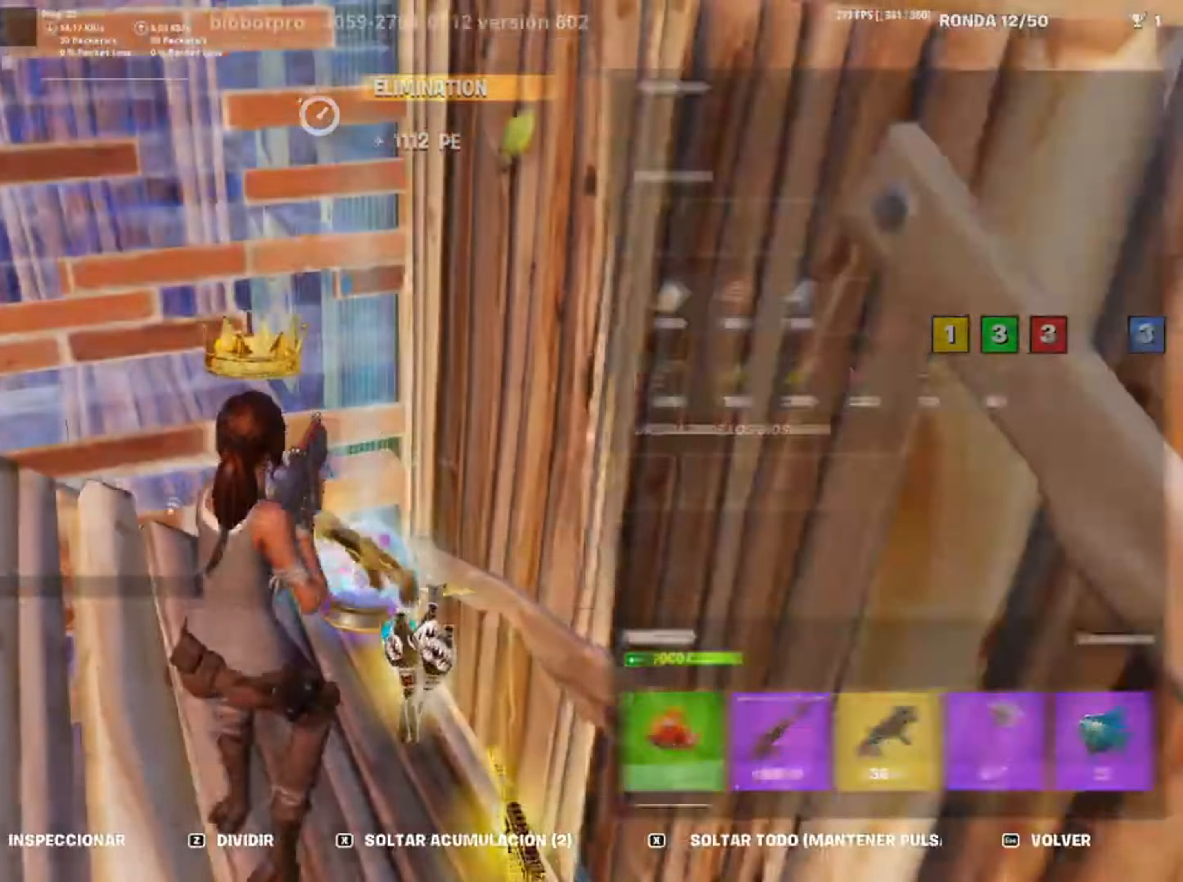
{"keys": [], "mouse": ["left"], "events": [[100, "tab", "up"], [383, "mouse_left", "down"]]}
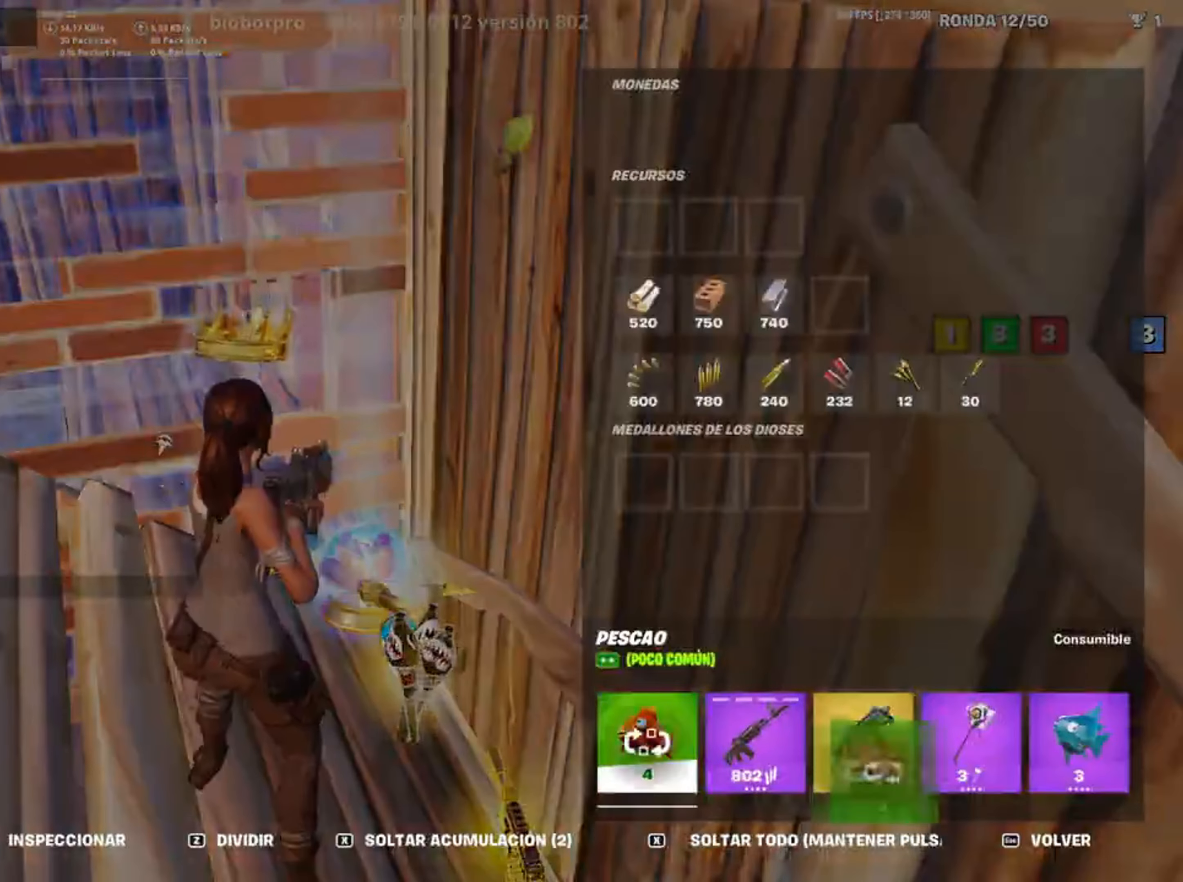
{"keys": ["a", "w"], "mouse": [], "events": [[117, "mouse_left", "up"], [183, "tab", "down"], [183, "w", "down"], [350, "tab", "up"], [383, "w", "up"], [417, "w", "down"], [483, "a", "down"]]}
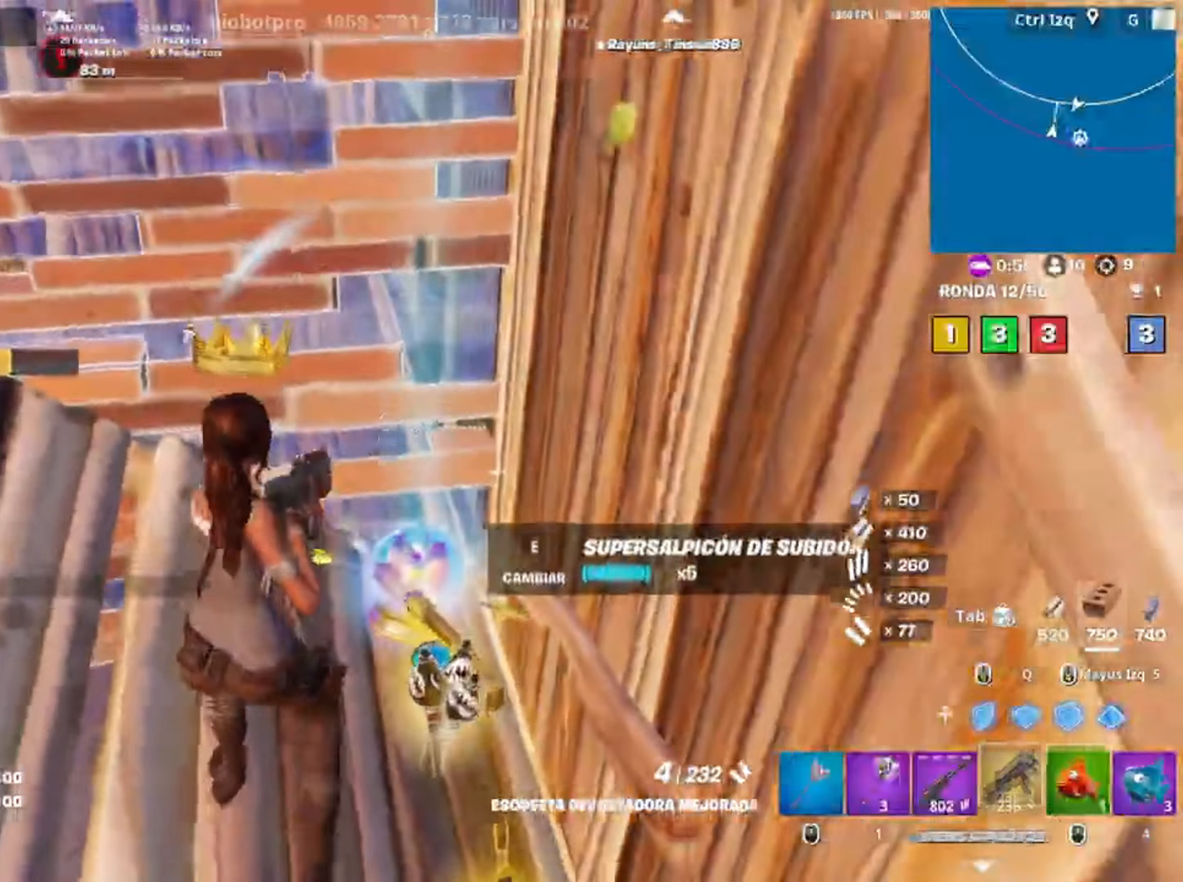
{"keys": ["a", "w"], "mouse": [], "events": [[17, "mouse_wheel", "down"], [17, "w", "up"], [83, "a", "up"], [117, "mouse_wheel", "up"], [250, "w", "down"], [417, "mouse_wheel", "down"], [467, "mouse_wheel", "up"], [483, "a", "down"]]}
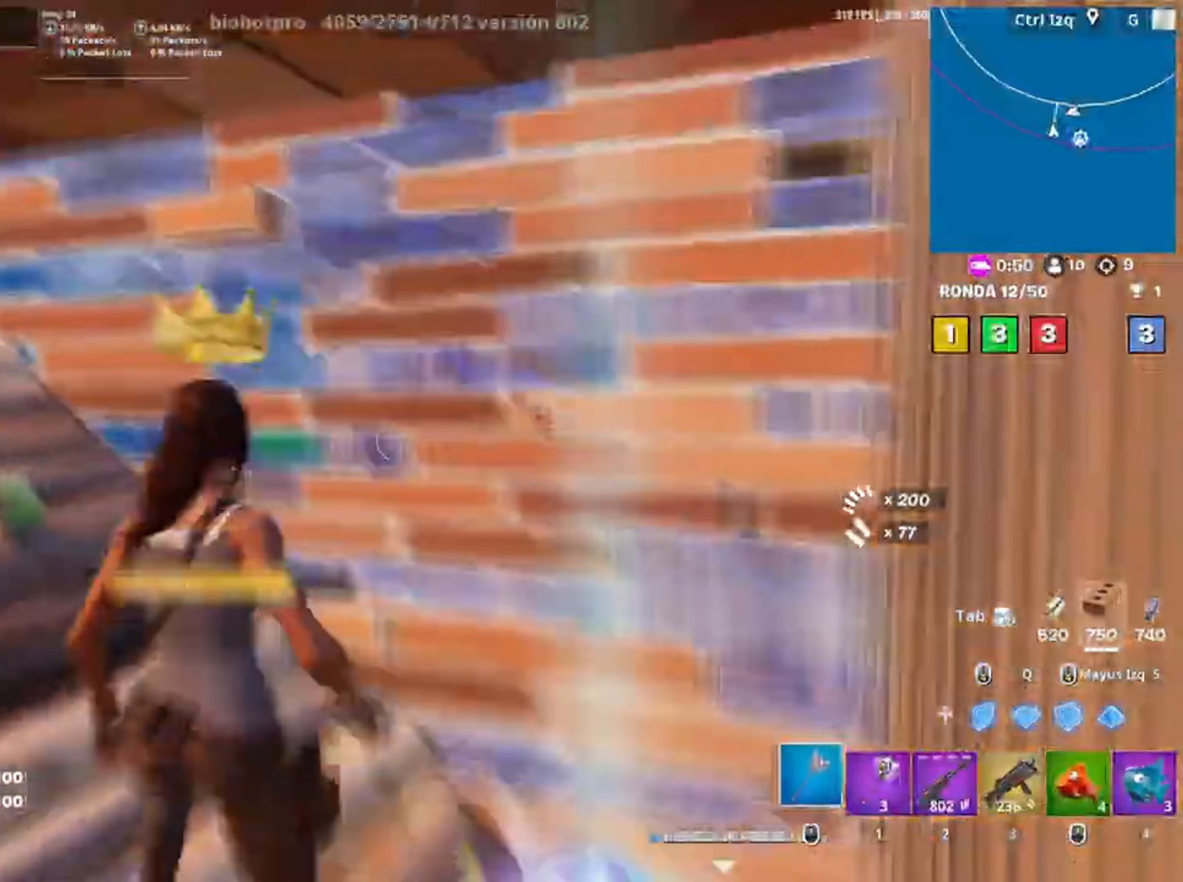
{"keys": ["d", "w"], "mouse": [], "events": [[83, "a", "up"], [83, "f", "down"], [117, "mouse_left", "down"], [150, "f", "up"], [217, "f", "down"], [317, "mouse_left", "up"], [333, "f", "up"], [417, "d", "down"]]}
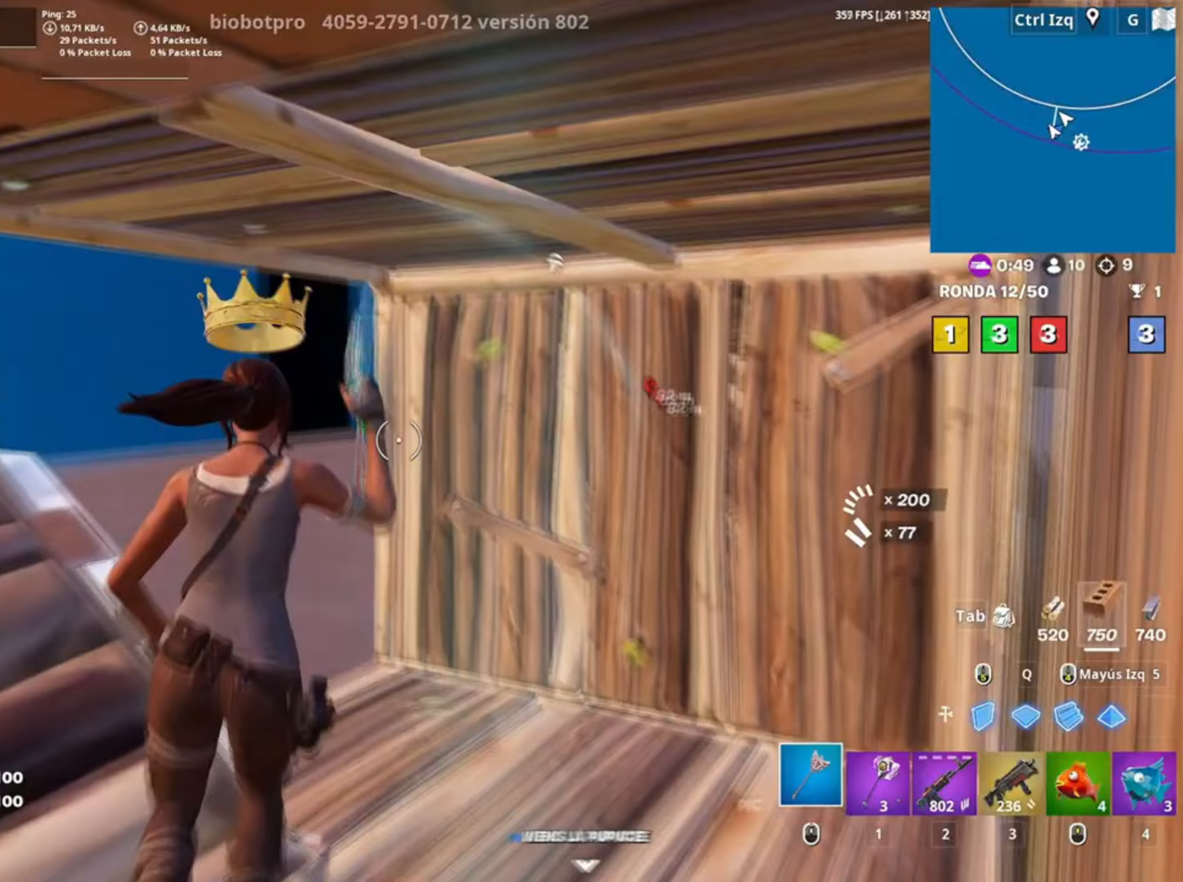
{"keys": ["w"], "mouse": [], "events": [[50, "mouse_left", "down"], [117, "d", "up"], [183, "q", "down"], [283, "3", "down"], [283, "mouse_left", "up"], [283, "q", "up"], [350, "3", "up"]]}
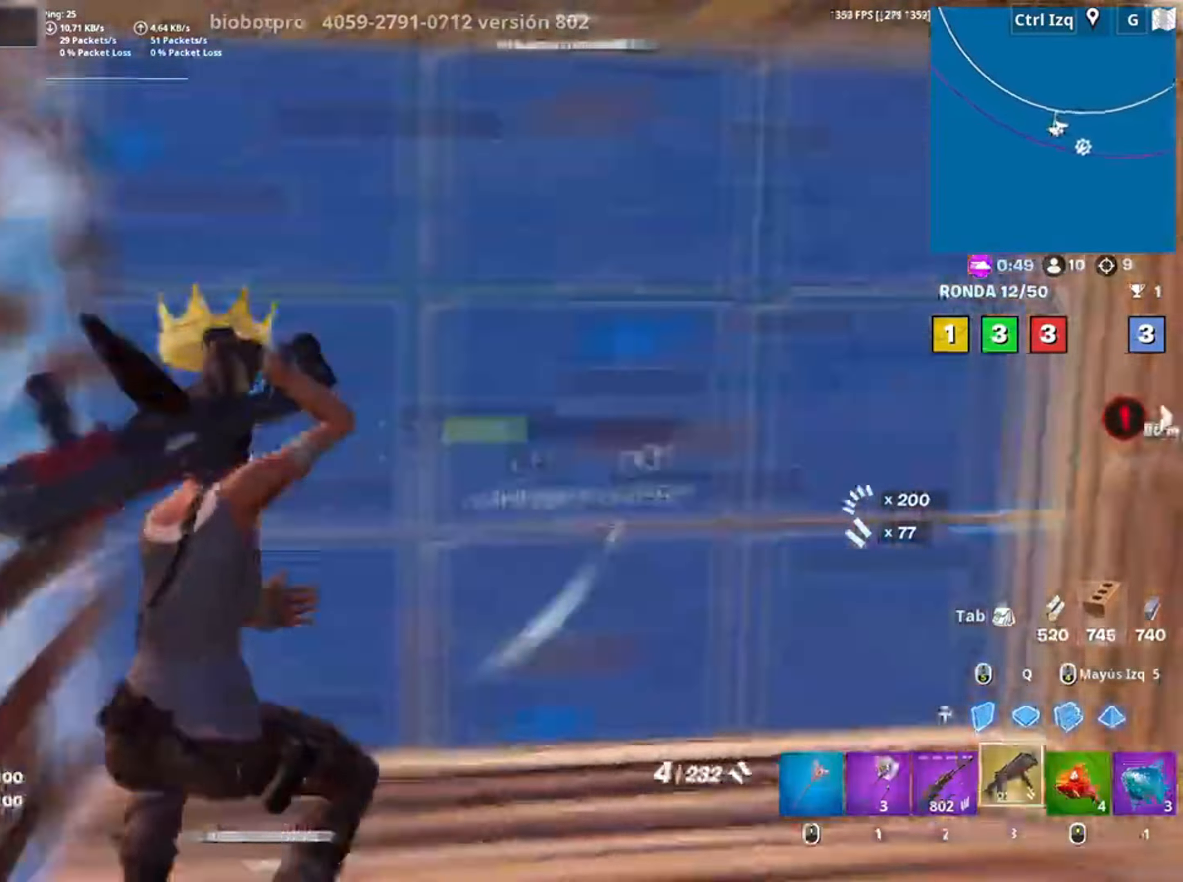
{"keys": ["w"], "mouse": [], "events": [[17, "f", "down"], [17, "mouse_left", "down"], [100, "f", "up"], [150, "f", "down"], [233, "f", "up"], [350, "3", "down"], [400, "mouse_left", "up"], [450, "3", "up"]]}
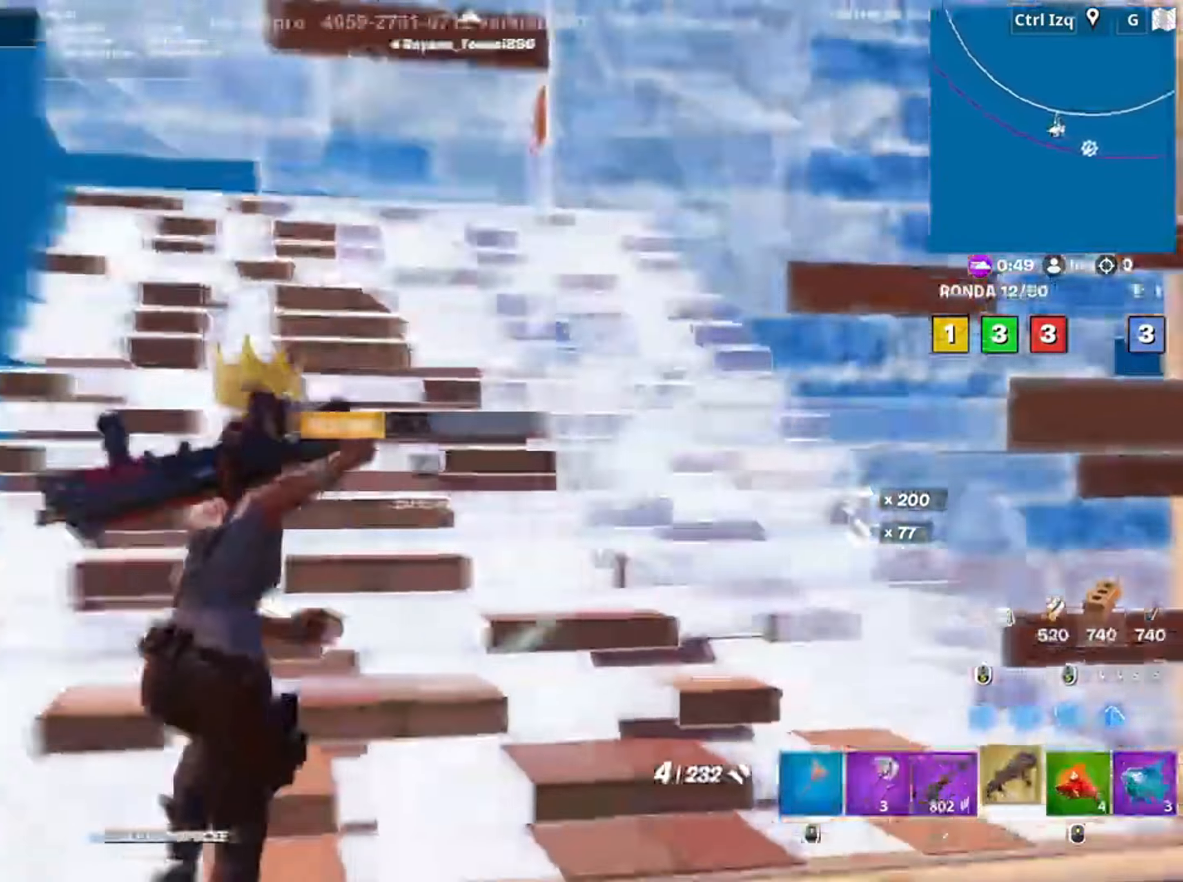
{"keys": ["a", "r", "s"], "mouse": [], "events": [[150, "a", "down"], [150, "space", "down"], [200, "w", "up"], [283, "space", "up"], [317, "r", "down"], [383, "r", "up"], [450, "r", "down"], [450, "s", "down"]]}
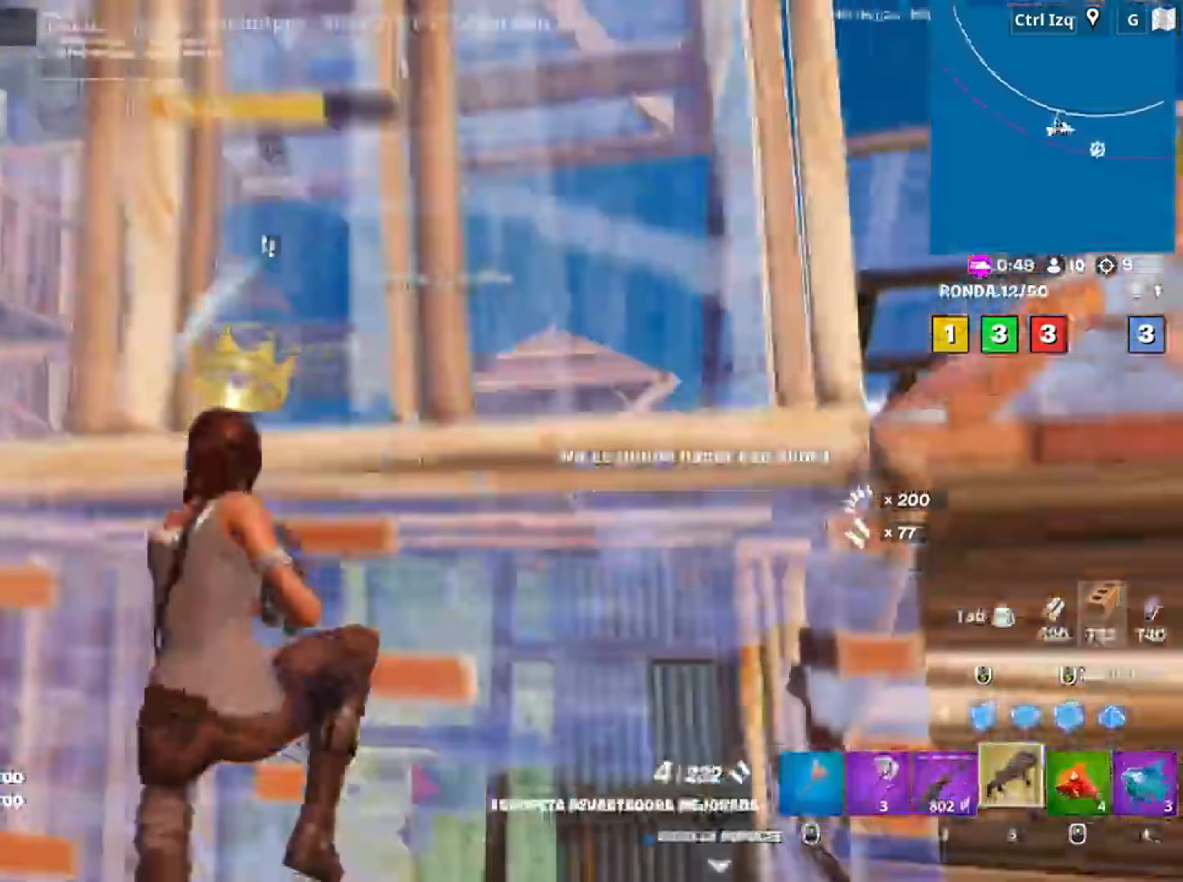
{"keys": ["a", "s"], "mouse": [], "events": [[67, "r", "up"]]}
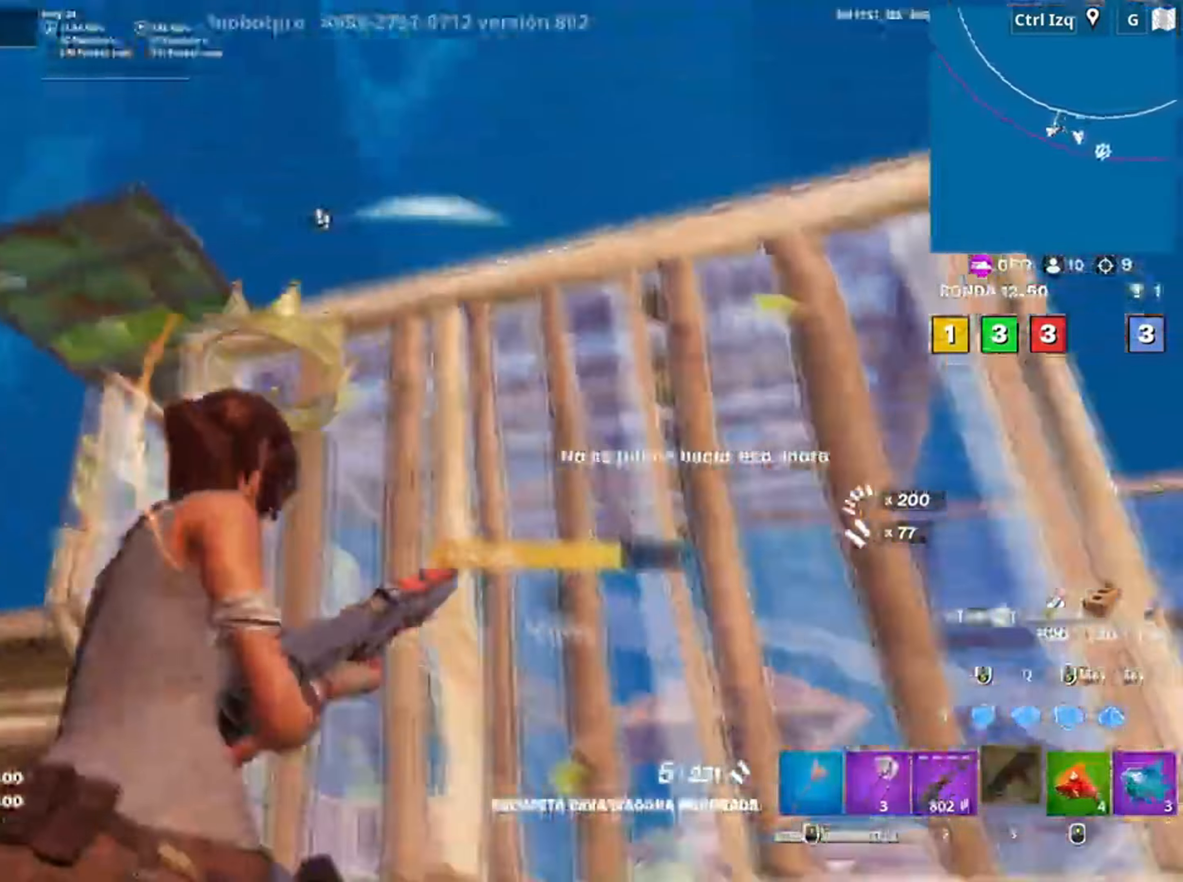
{"keys": ["w"], "mouse": [], "events": [[83, "d", "down"], [117, "a", "up"], [117, "s", "up"], [250, "w", "down"], [317, "space", "down"], [350, "d", "up"], [450, "space", "up"]]}
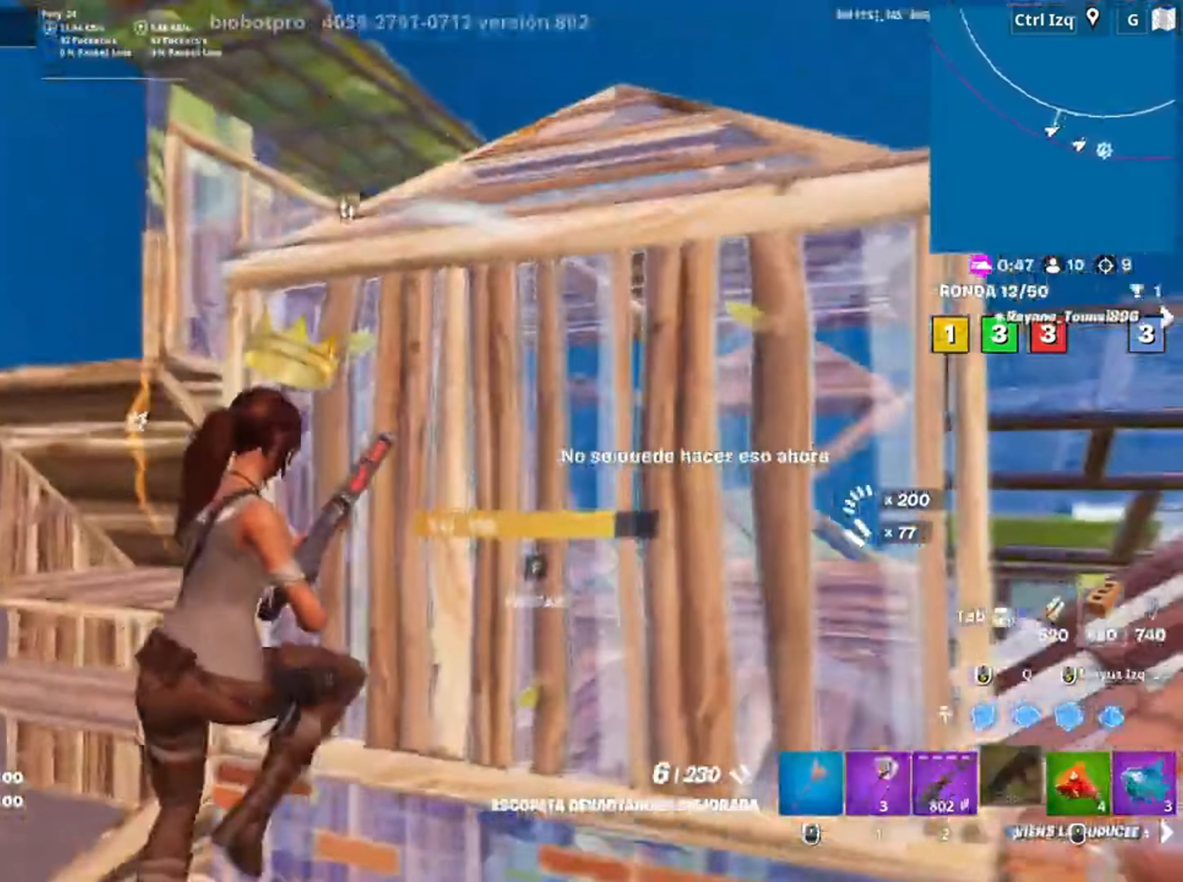
{"keys": ["w"], "mouse": [], "events": [[83, "mouse_left", "down"], [150, "3", "down"], [217, "3", "up"], [233, "mouse_left", "up"], [417, "v", "down"], [467, "v", "up"]]}
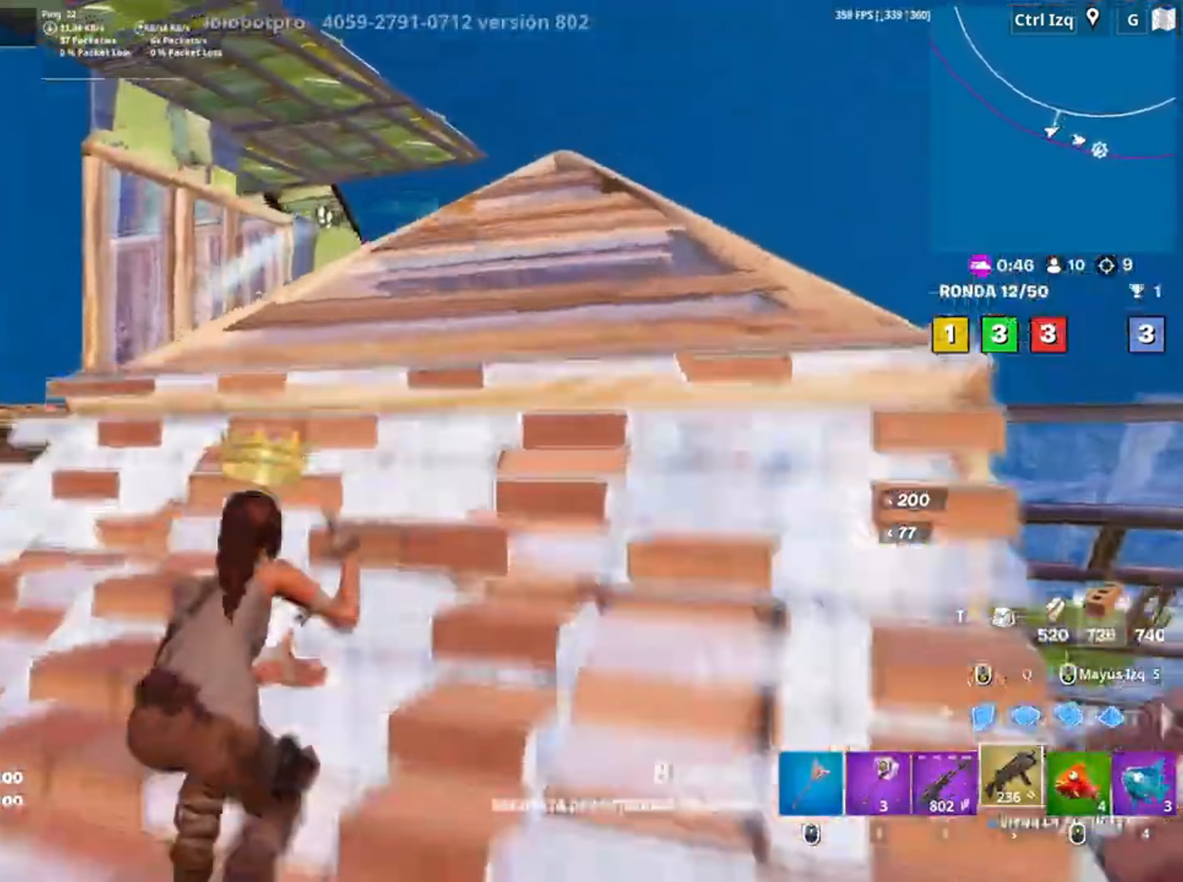
{"keys": ["d", "w"], "mouse": [], "events": [[50, "d", "down"]]}
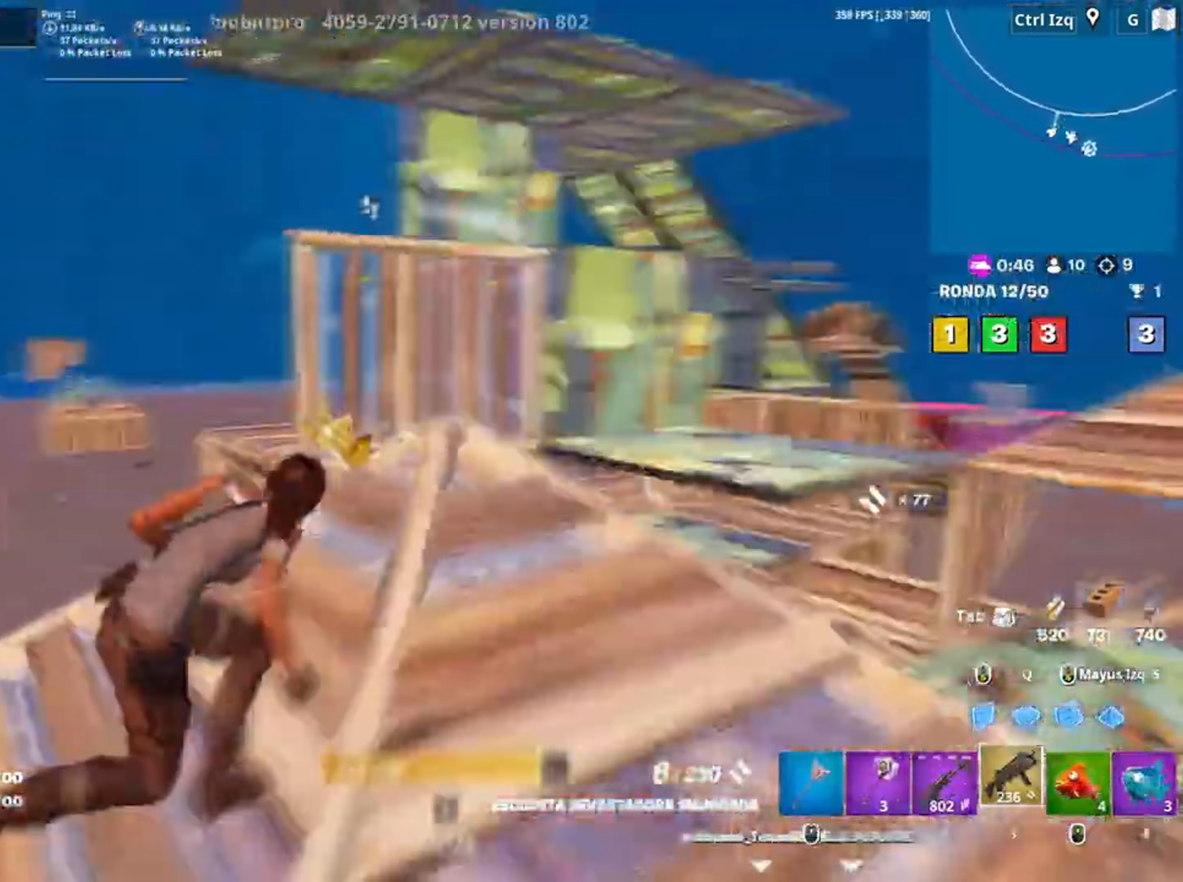
{"keys": ["space", "w"], "mouse": [], "events": [[83, "d", "up"], [150, "mouse_left", "down"], [217, "3", "down"], [250, "mouse_left", "up"], [267, "3", "up"], [350, "space", "down"]]}
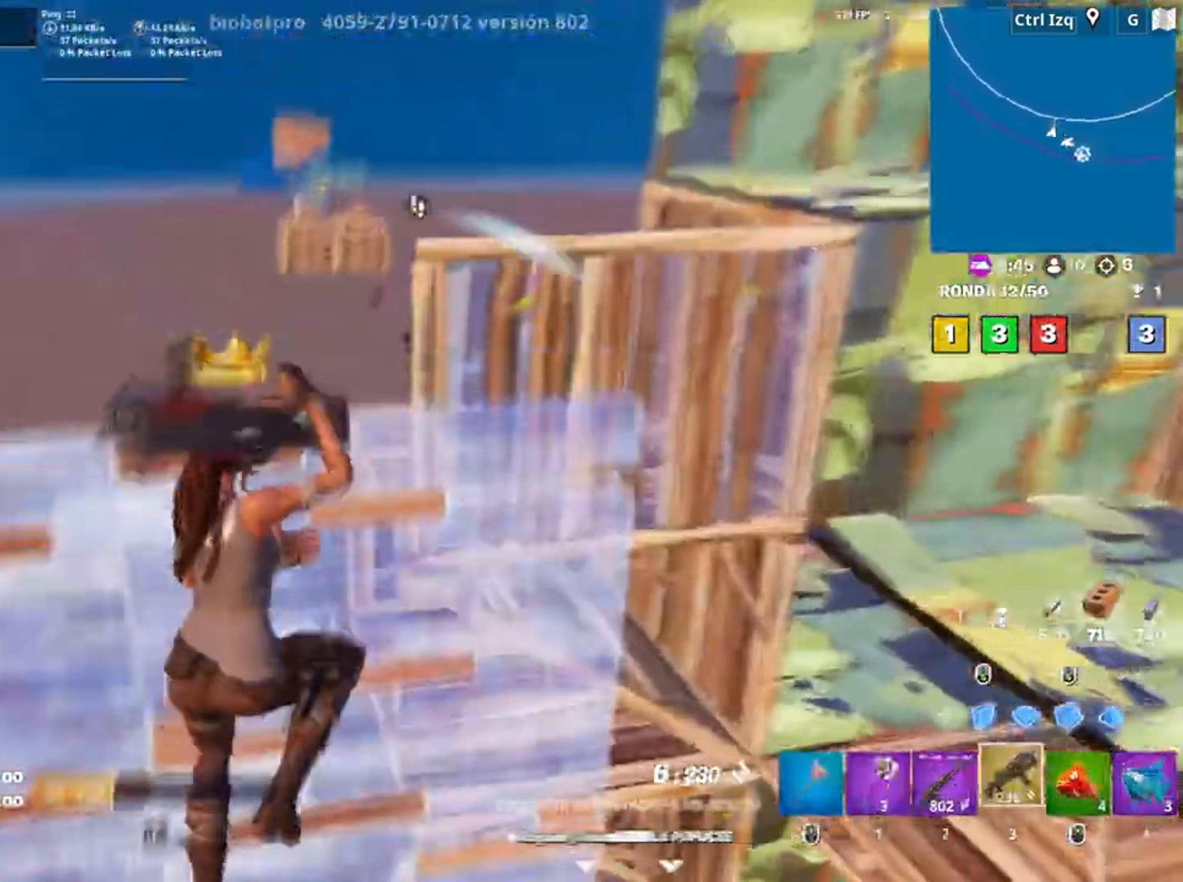
{"keys": ["w"], "mouse": ["left"], "events": [[50, "a", "down"], [50, "space", "up"], [233, "a", "up"], [317, "mouse_left", "down"], [317, "q", "down"], [383, "mouse_left", "up"], [417, "mouse_left", "down"], [417, "q", "up"]]}
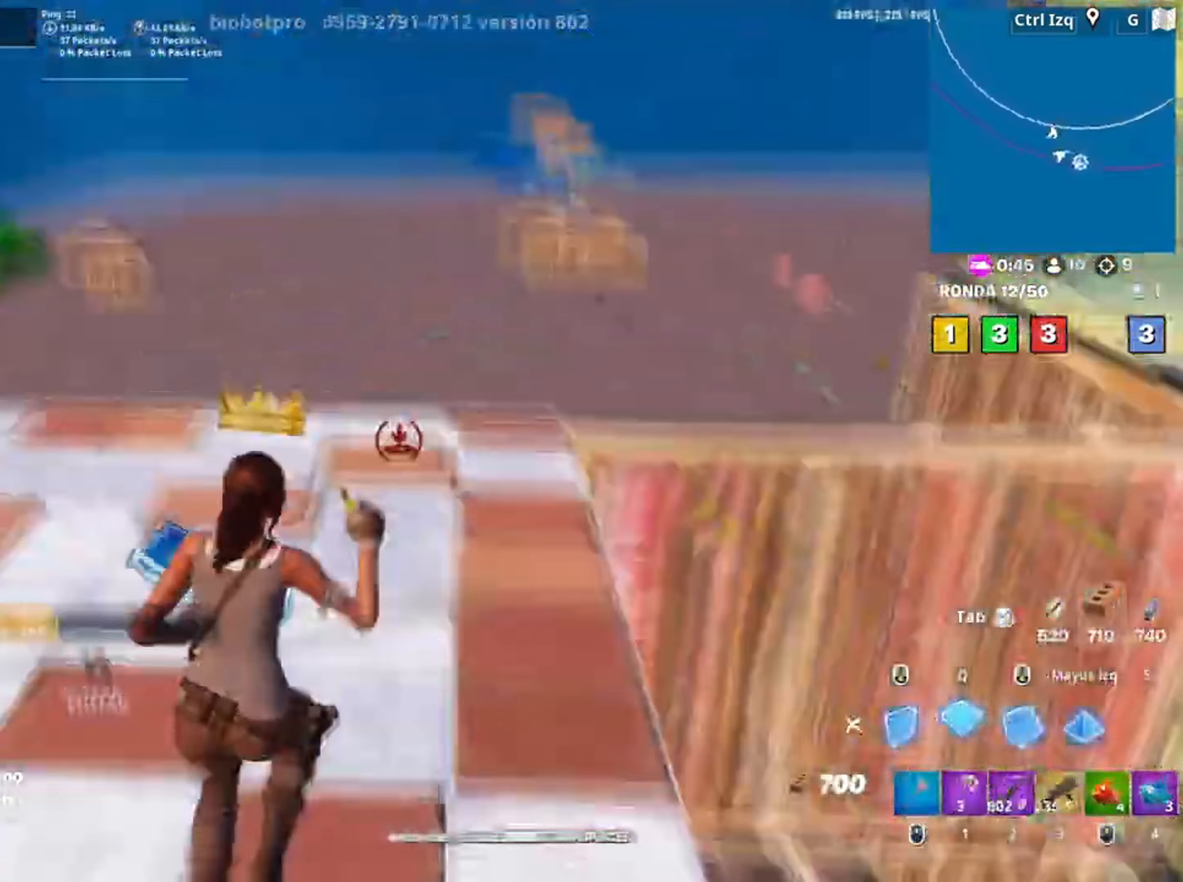
{"keys": ["f", "w"], "mouse": ["left"], "events": [[17, "q", "down"], [183, "shift", "down"], [283, "3", "down"], [283, "q", "up"], [350, "3", "up"], [350, "shift", "up"], [383, "mouse_left", "up"], [417, "f", "down"], [483, "mouse_left", "down"]]}
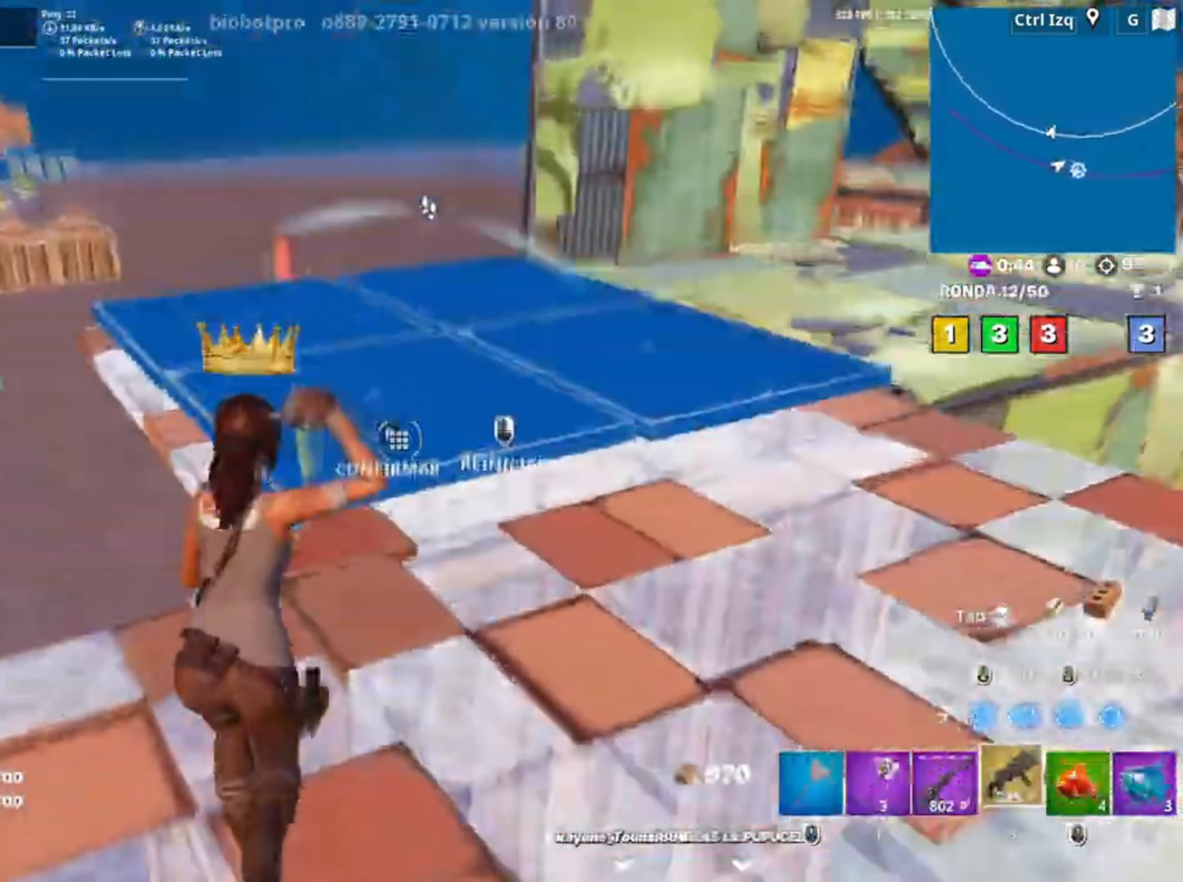
{"keys": ["shift", "w"], "mouse": ["left"], "events": [[33, "f", "up"], [83, "mouse_left", "up"], [217, "f", "down"], [250, "mouse_left", "down"], [267, "f", "up"], [317, "mouse_left", "up"], [350, "f", "down"], [350, "mouse_left", "down"], [417, "f", "up"], [450, "shift", "down"]]}
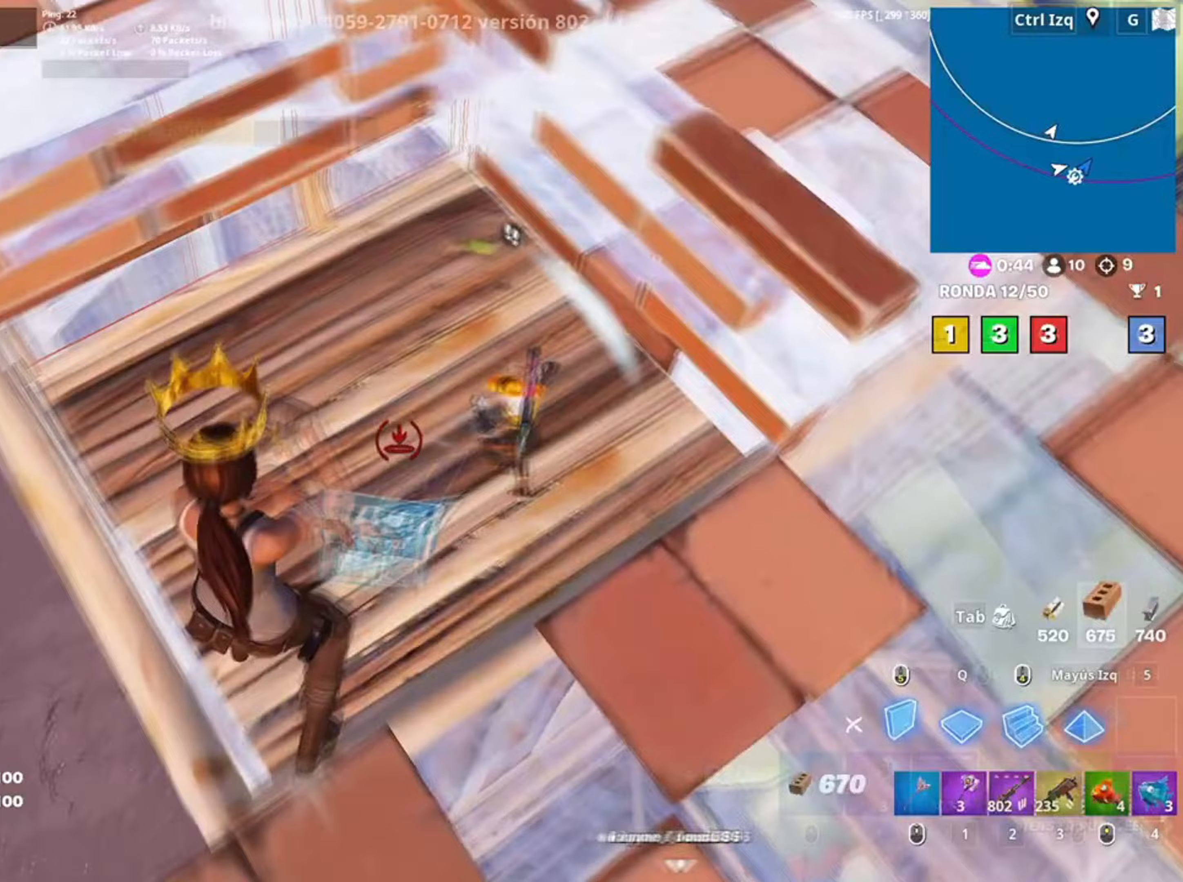
{"keys": ["s"], "mouse": [], "events": [[50, "3", "down"], [67, "shift", "up"], [83, "3", "up"], [83, "a", "down"], [83, "mouse_left", "up"], [183, "w", "up"], [283, "a", "up"], [283, "d", "down"], [417, "s", "down"], [450, "d", "up"]]}
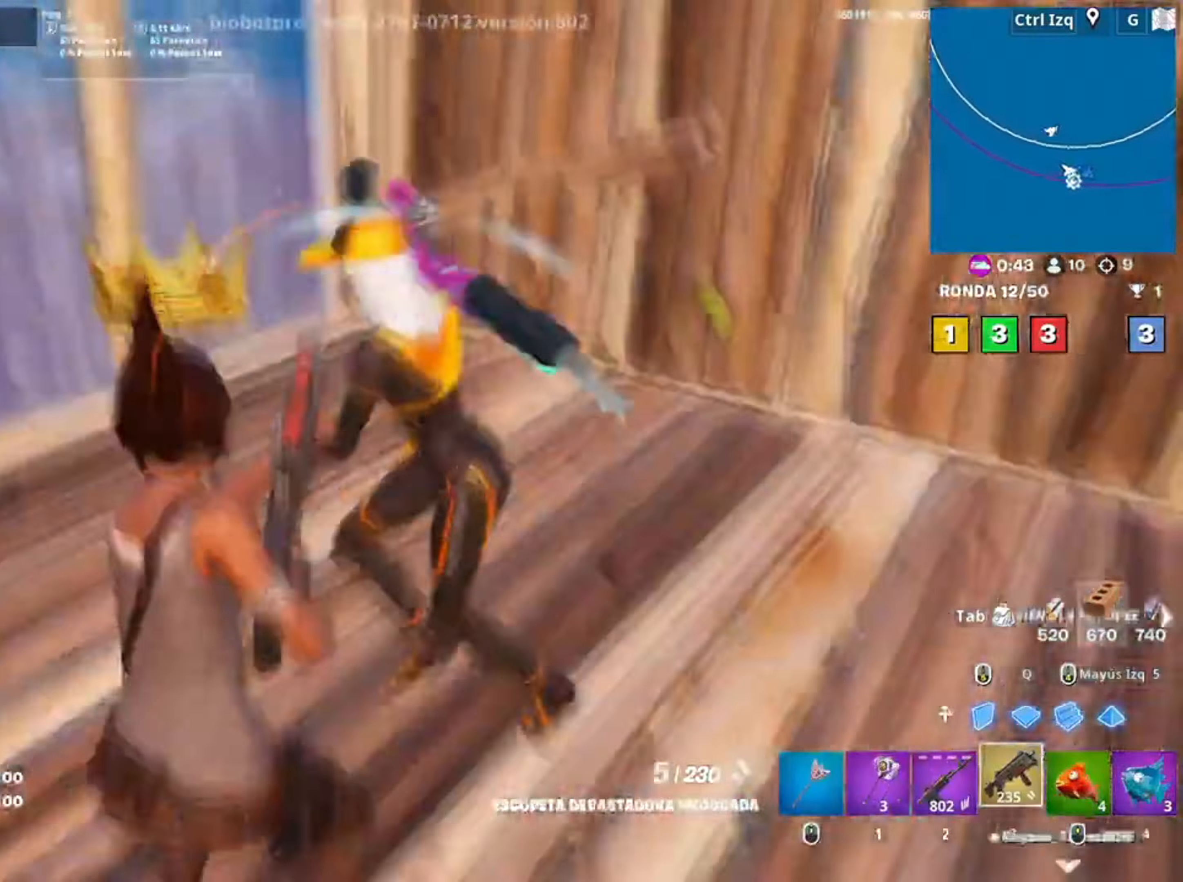
{"keys": ["d"], "mouse": [], "events": [[117, "mouse_left", "down"], [183, "2", "down"], [250, "2", "up"], [250, "mouse_left", "up"], [283, "d", "down"], [383, "s", "up"]]}
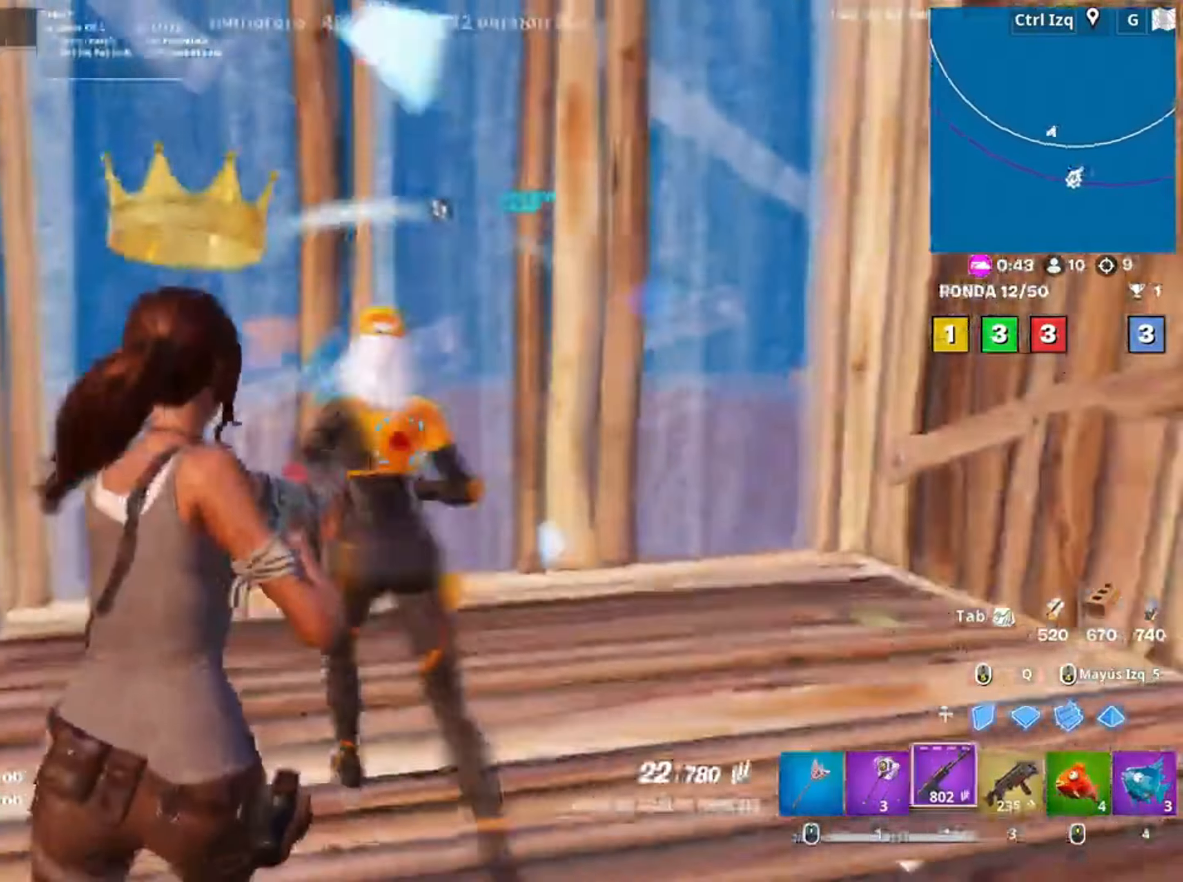
{"keys": ["w"], "mouse": ["left"], "events": [[17, "mouse_left", "down"], [350, "w", "down"], [400, "d", "up"]]}
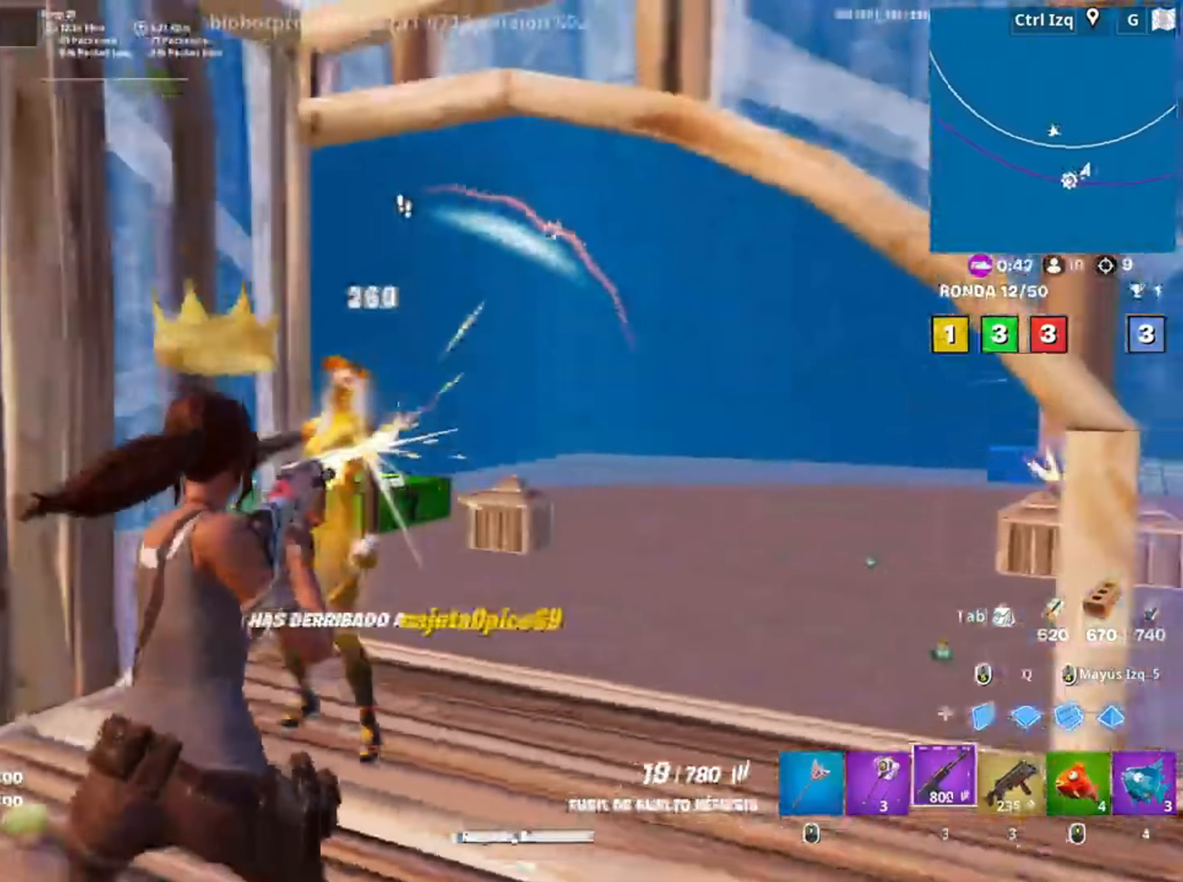
{"keys": ["d", "w"], "mouse": ["left"], "events": [[150, "mouse_left", "up"], [183, "q", "down"], [217, "mouse_left", "down"], [317, "q", "up"], [450, "d", "down"]]}
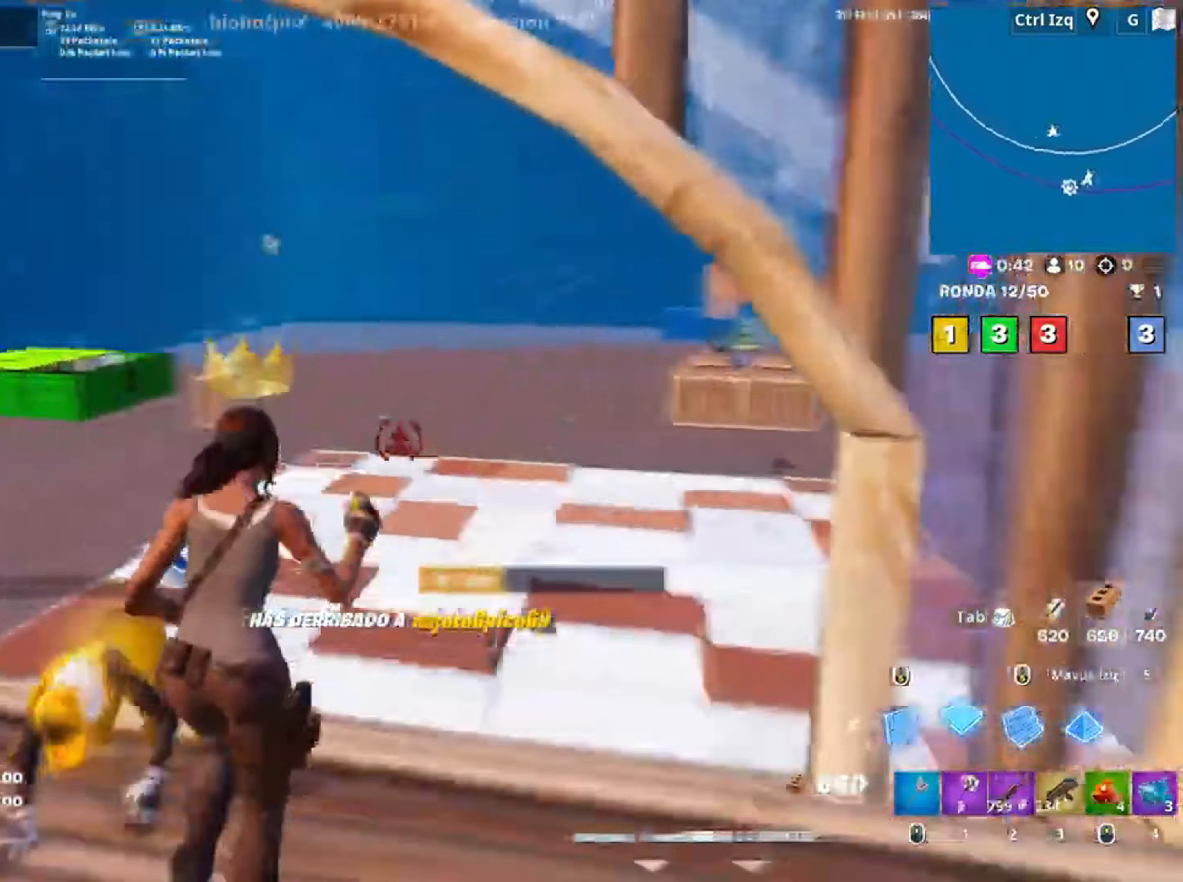
{"keys": ["w"], "mouse": ["left"], "events": [[17, "mouse_left", "up"], [200, "d", "up"], [250, "mouse_left", "down"], [350, "q", "down"], [433, "q", "up"]]}